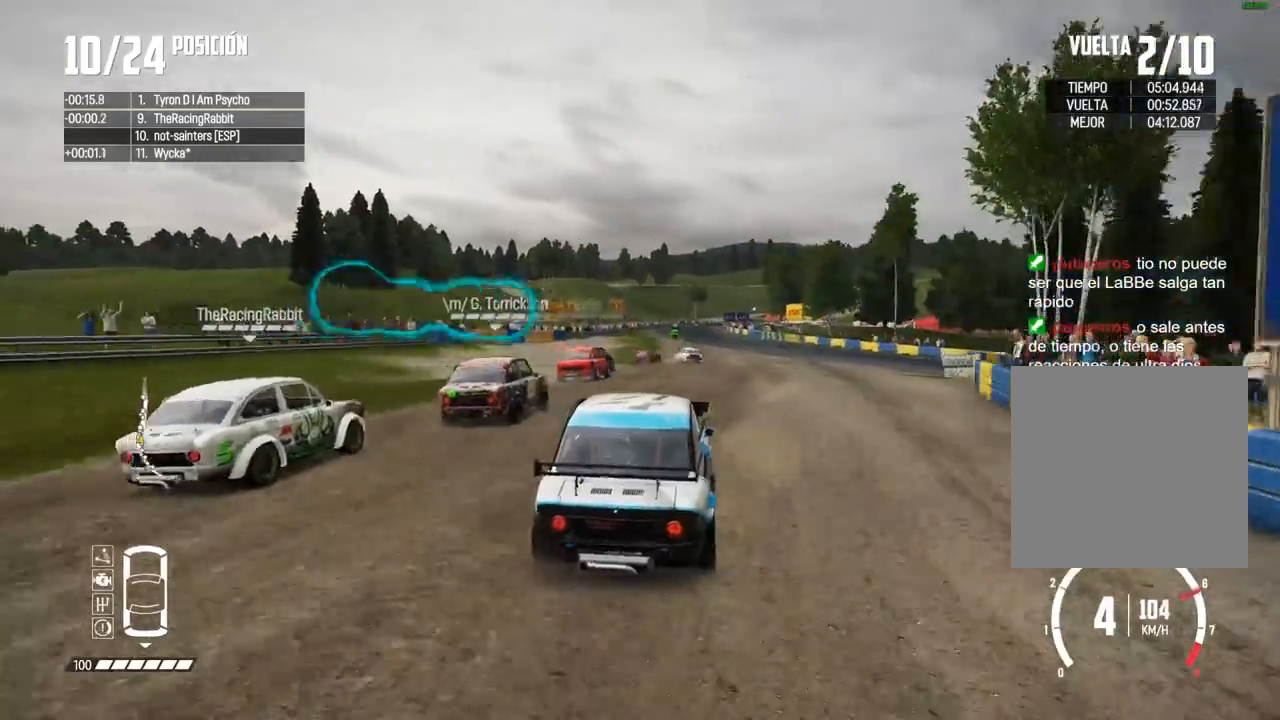
Gameplay with a controller (Xbox layout); each line is a JSON object with the inputs held at the frame after it. "events" lists button and stick changes between this image and that frame as [ms after this image, input, new state], when the widget could be followed in between. Not read: L3.
{"buttons": ["R2"], "left_stick": "center", "right_stick": "center", "events": [[100, "left_stick", "right"], [217, "left_stick", "center"]]}
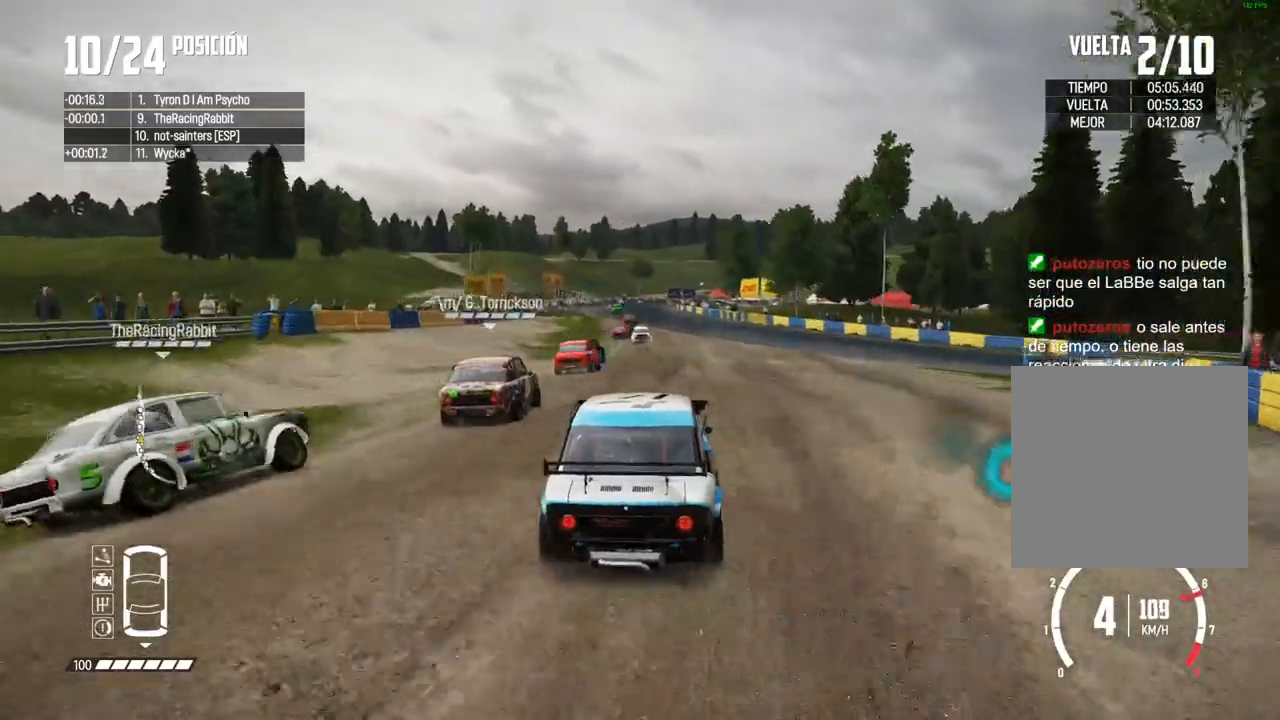
{"buttons": ["R2"], "left_stick": "center", "right_stick": "center", "events": []}
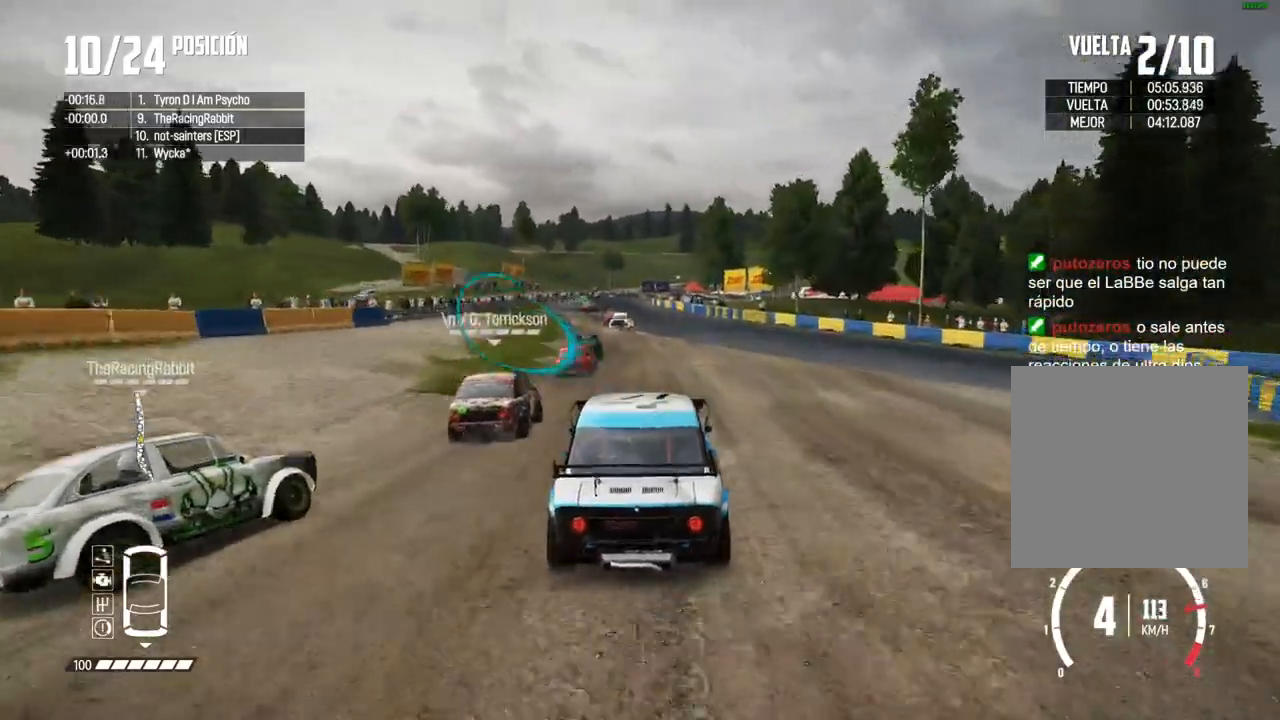
{"buttons": ["R2"], "left_stick": "center", "right_stick": "center", "events": []}
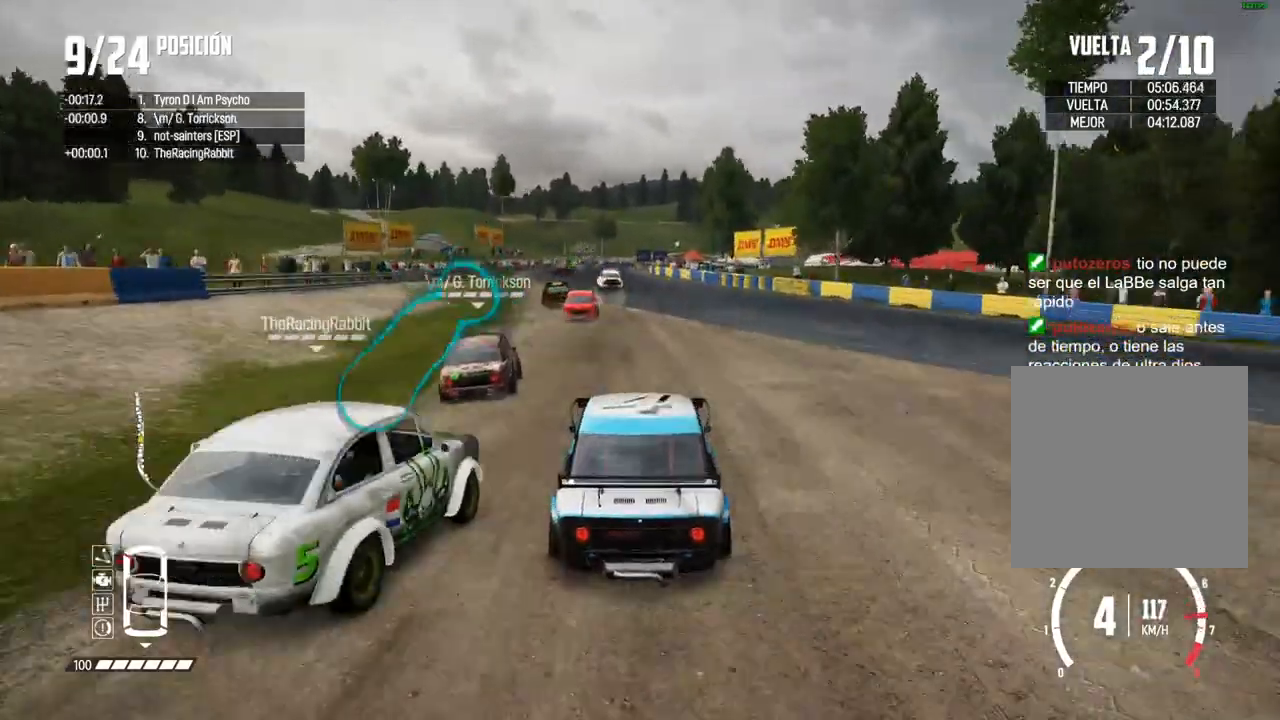
{"buttons": ["R2"], "left_stick": "right", "right_stick": "center", "events": [[67, "left_stick", "right"], [200, "left_stick", "center"], [417, "left_stick", "left"], [500, "left_stick", "right"]]}
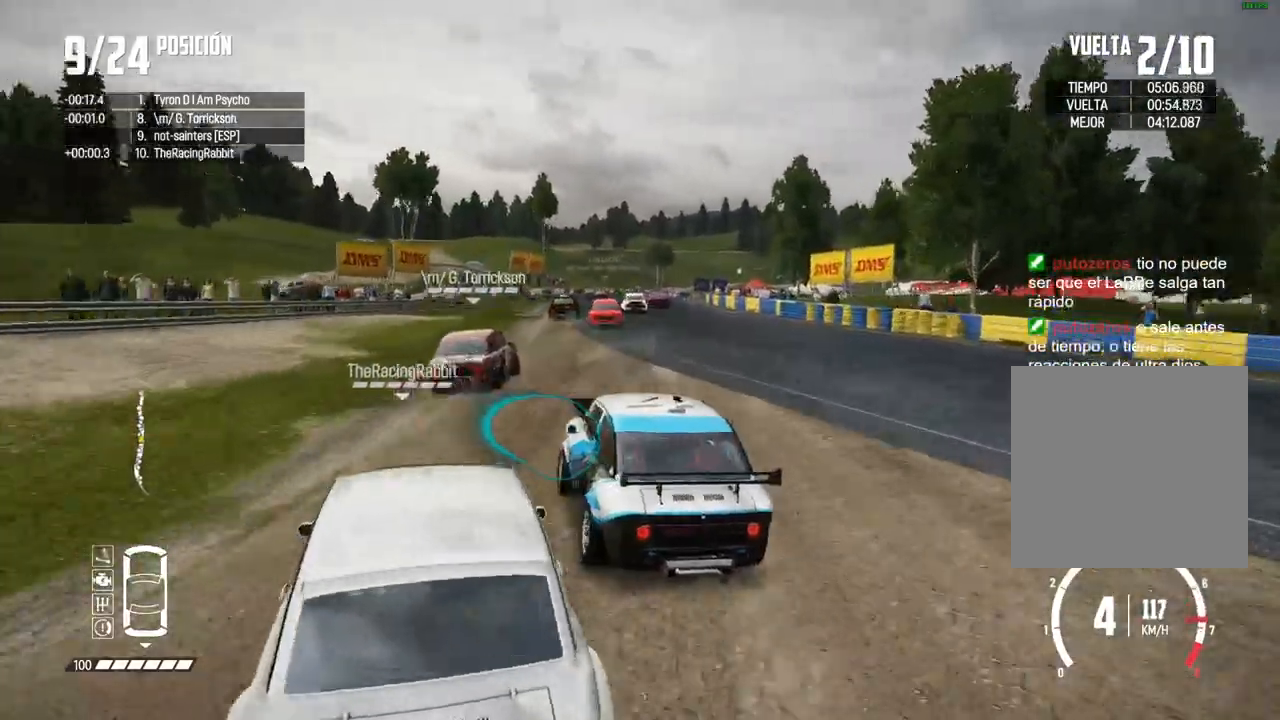
{"buttons": ["R2"], "left_stick": "right", "right_stick": "center", "events": [[217, "R2", "up"], [267, "R2", "down"], [383, "R2", "up"], [433, "R2", "down"]]}
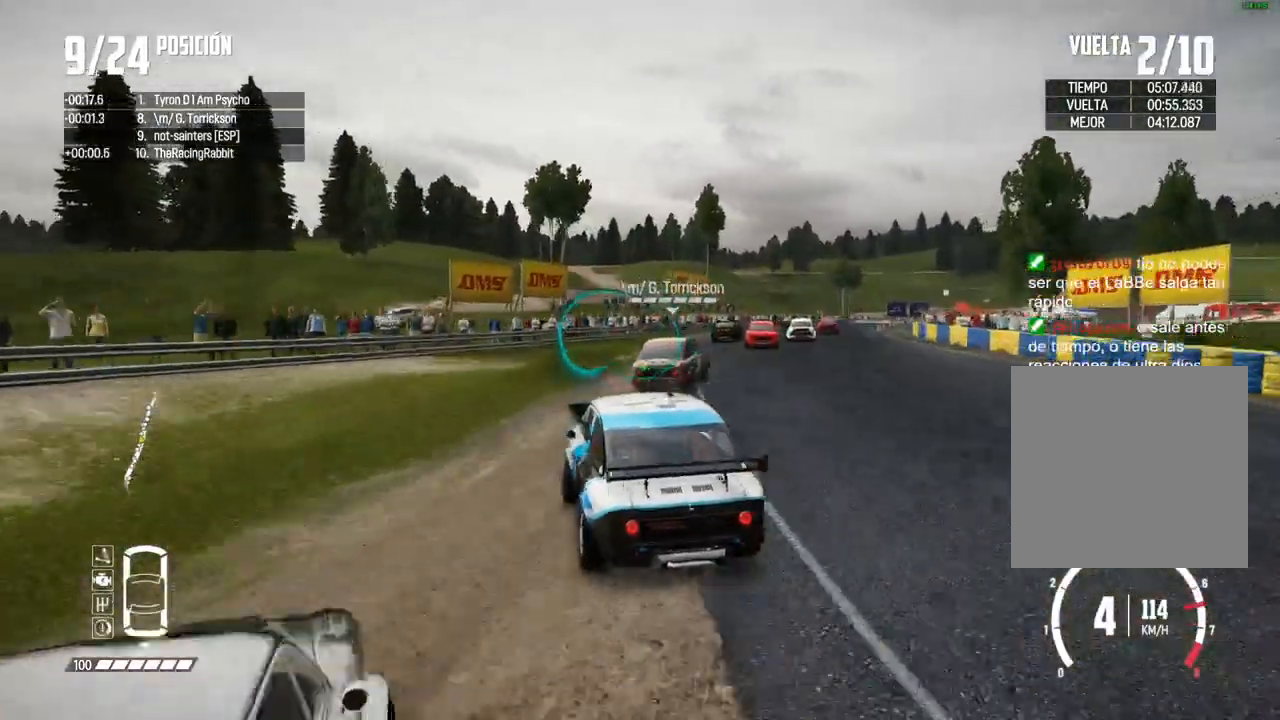
{"buttons": ["R2"], "left_stick": "right", "right_stick": "center", "events": [[33, "R2", "up"], [83, "left_stick", "center"], [100, "R2", "down"], [183, "R2", "up"], [217, "left_stick", "left"], [250, "R2", "down"], [367, "left_stick", "right"]]}
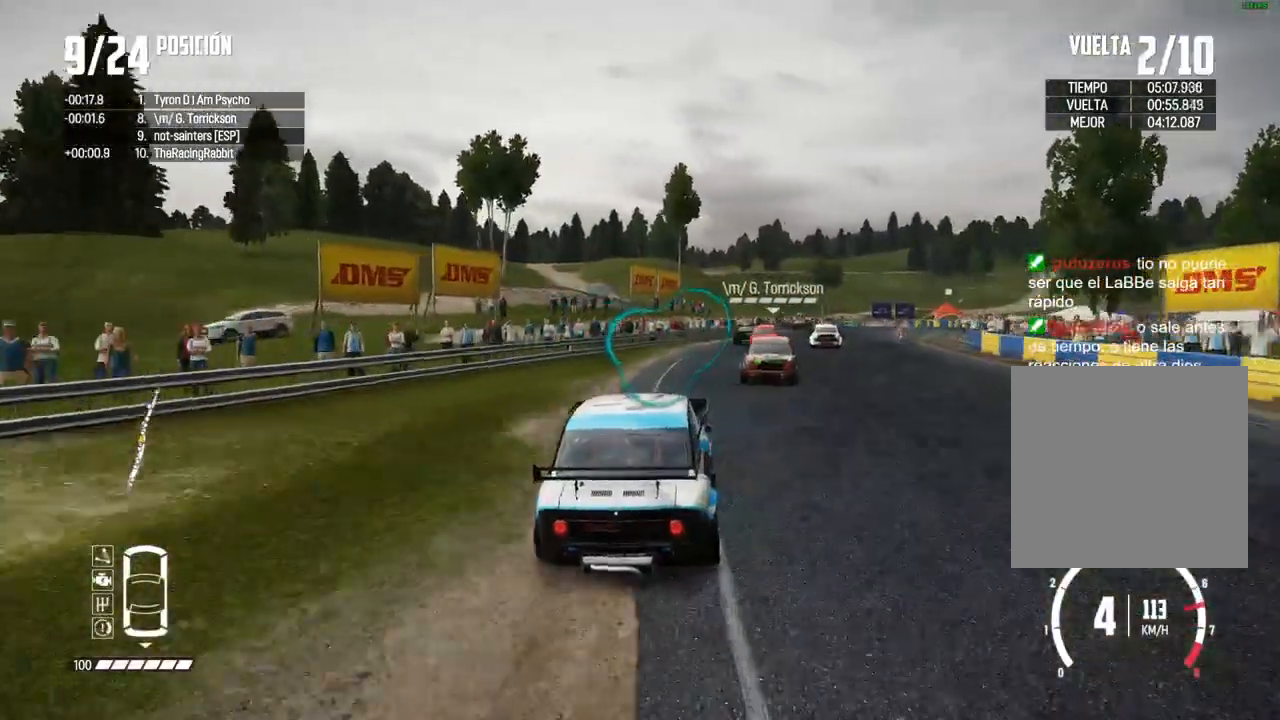
{"buttons": ["R2"], "left_stick": "center", "right_stick": "center", "events": [[67, "left_stick", "center"], [133, "left_stick", "right"], [283, "left_stick", "center"]]}
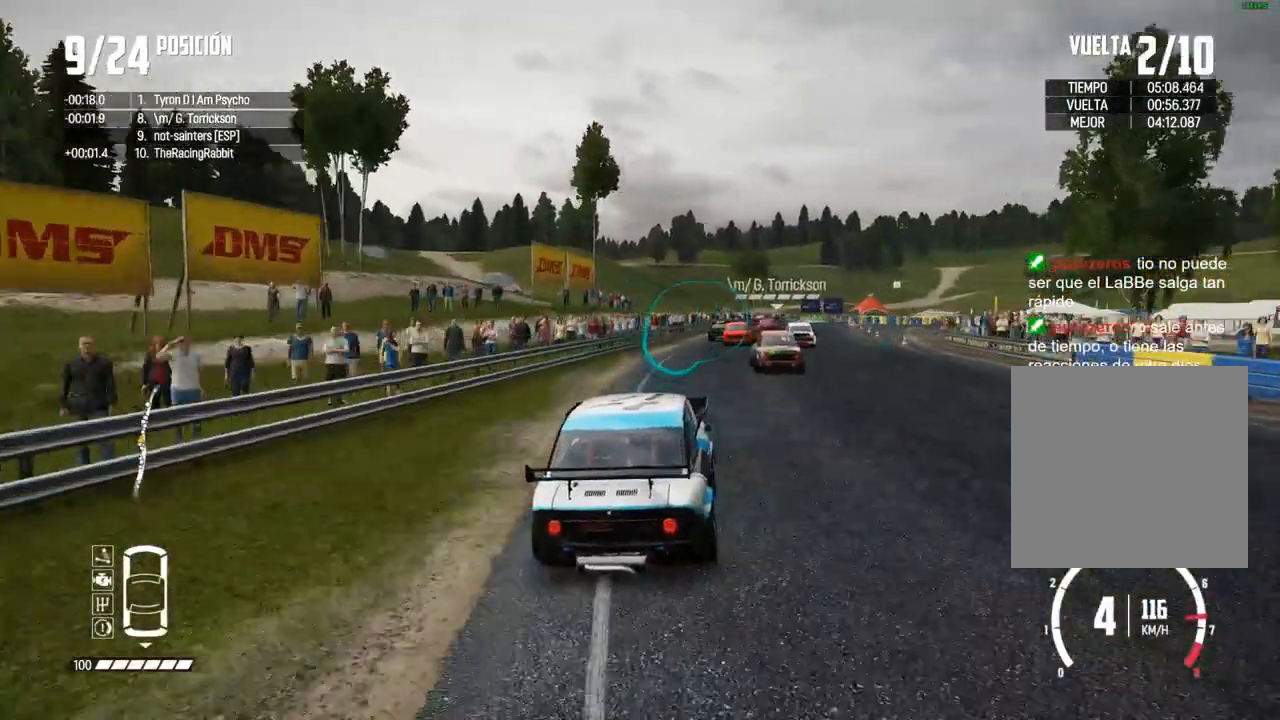
{"buttons": ["R2"], "left_stick": "center", "right_stick": "center", "events": [[133, "left_stick", "right"], [267, "left_stick", "center"]]}
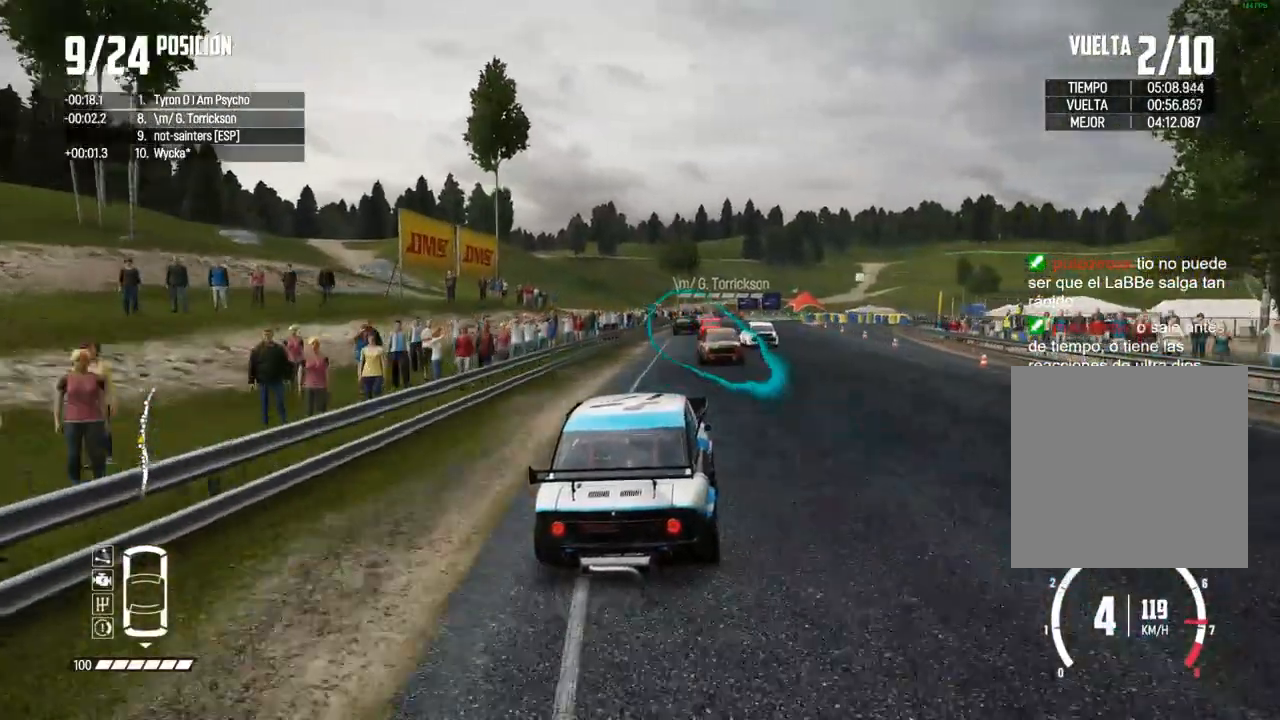
{"buttons": ["R2"], "left_stick": "center", "right_stick": "down", "events": [[50, "A", "down"], [200, "A", "up"], [200, "left_stick", "right"], [317, "left_stick", "center"], [433, "R1", "down"], [433, "right_stick", "up"], [483, "R1", "up"], [500, "right_stick", "down"]]}
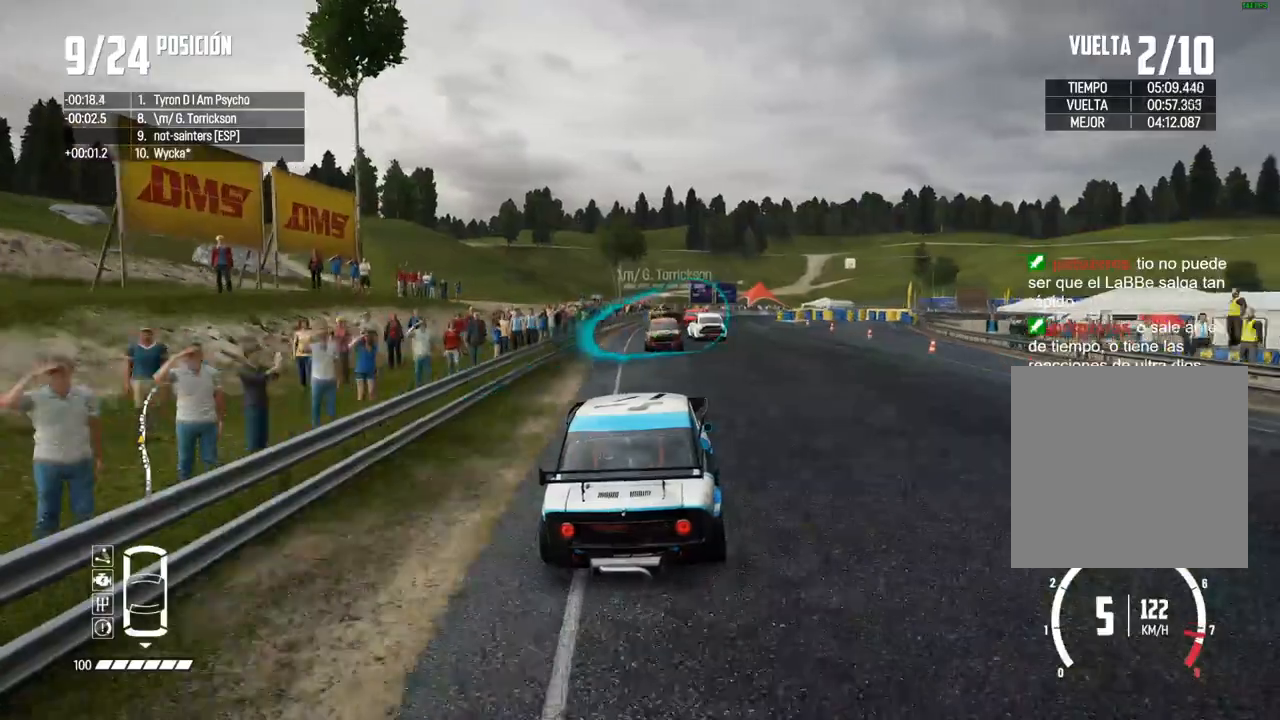
{"buttons": ["R2"], "left_stick": "center", "right_stick": "center", "events": [[17, "right_stick", "center"], [333, "left_stick", "left"], [417, "left_stick", "center"]]}
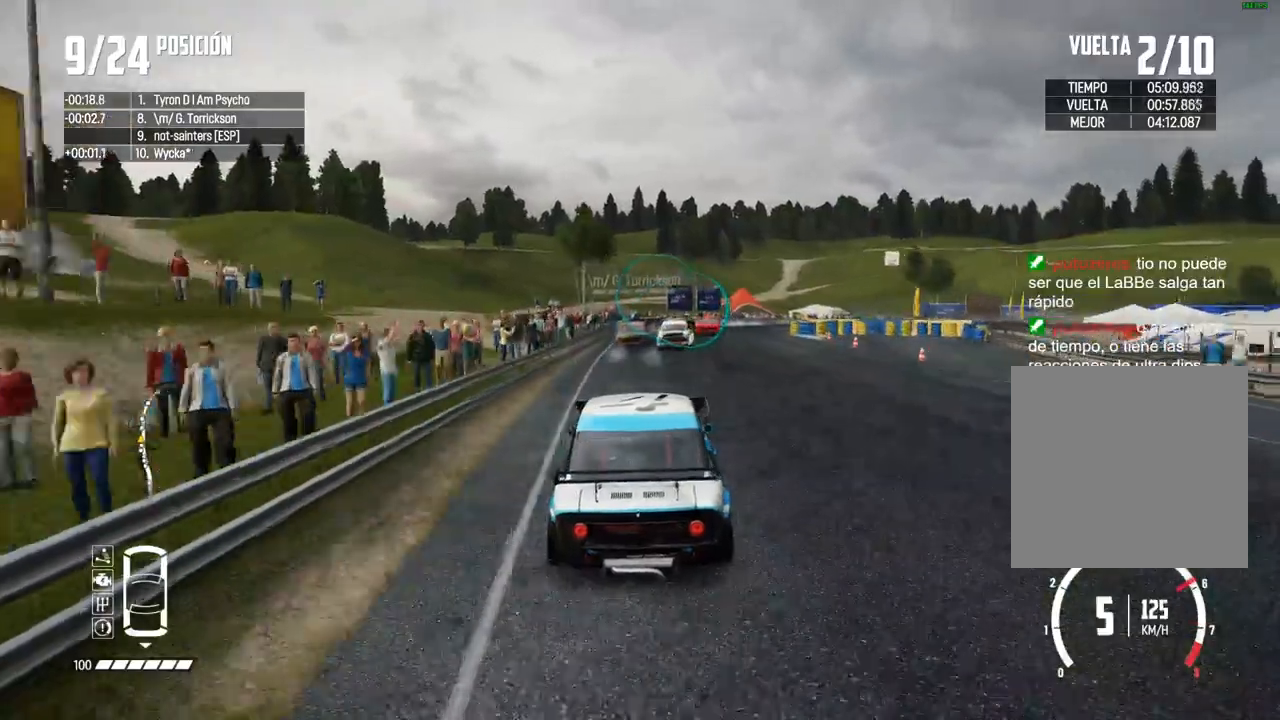
{"buttons": ["R2"], "left_stick": "right", "right_stick": "center", "events": [[300, "left_stick", "right"]]}
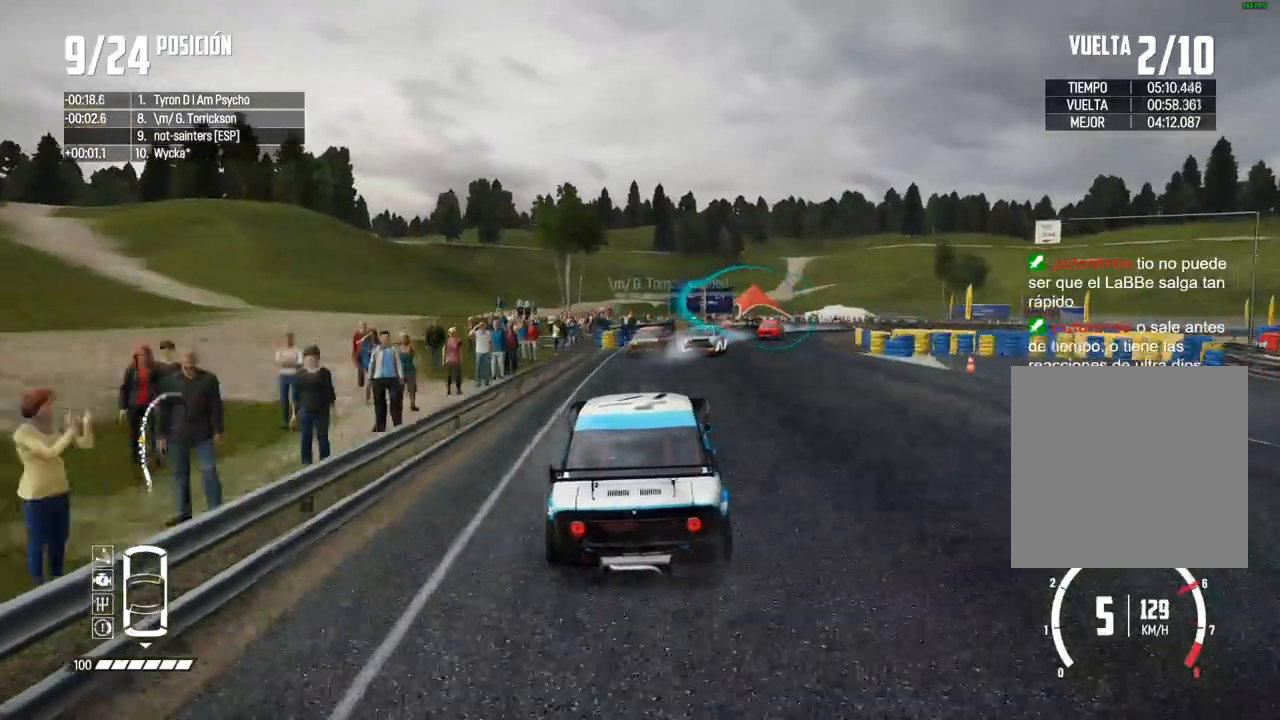
{"buttons": [], "left_stick": "center", "right_stick": "center", "events": [[167, "R2", "up"], [467, "left_stick", "center"]]}
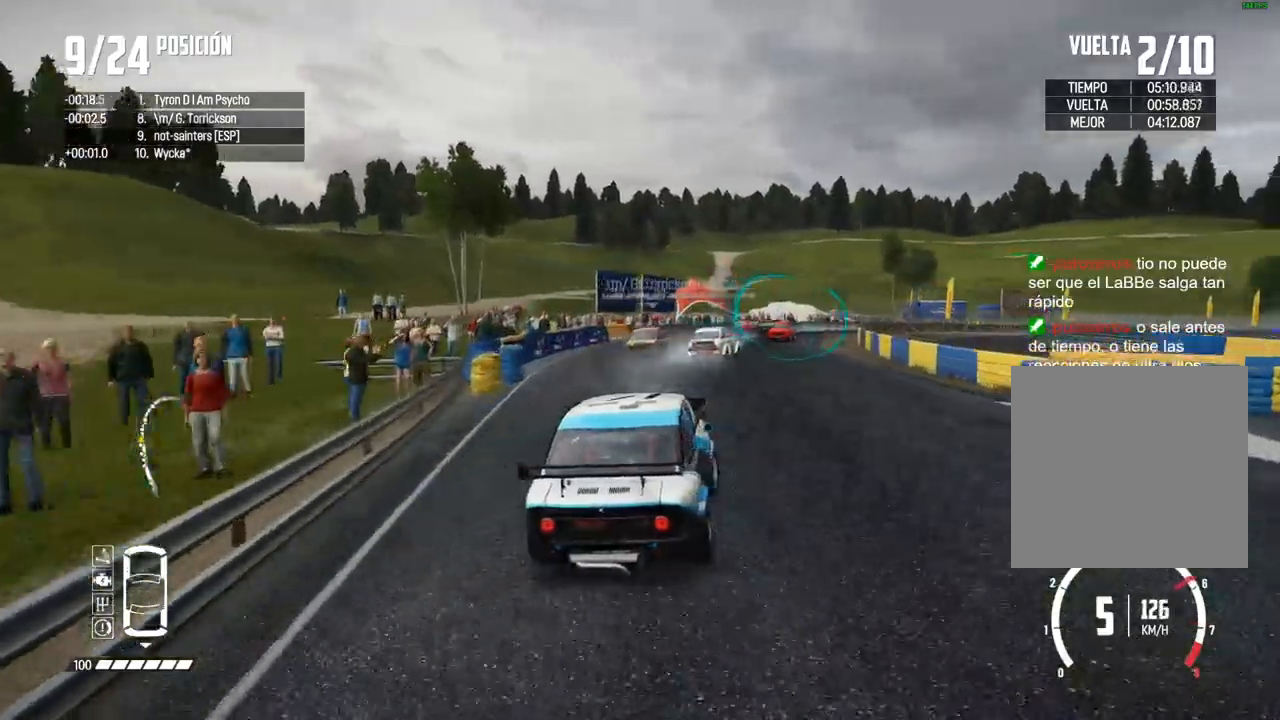
{"buttons": [], "left_stick": "right", "right_stick": "center", "events": [[17, "left_stick", "right"], [350, "left_stick", "center"], [367, "R2", "down"], [467, "left_stick", "right"], [483, "R2", "up"]]}
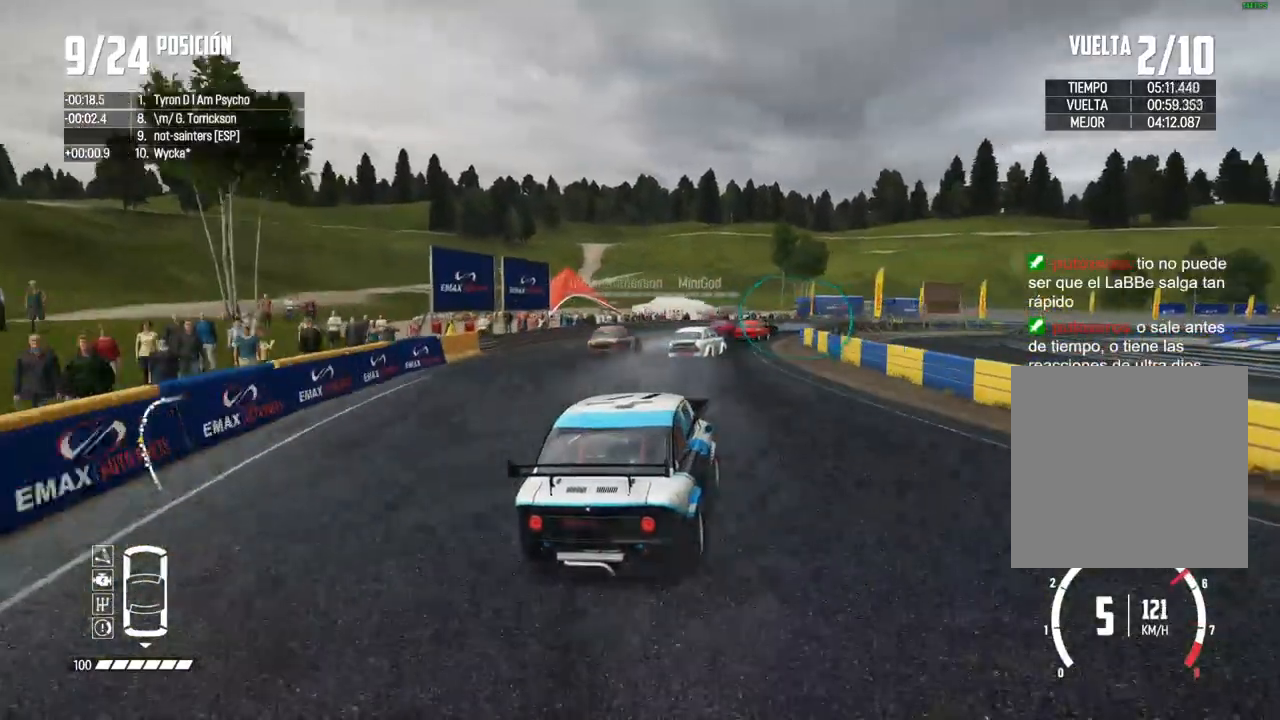
{"buttons": ["R2"], "left_stick": "center", "right_stick": "center", "events": [[50, "R2", "down"], [83, "left_stick", "center"], [133, "left_stick", "right"], [167, "R2", "up"], [250, "R2", "down"], [250, "left_stick", "center"], [300, "left_stick", "right"], [433, "left_stick", "center"]]}
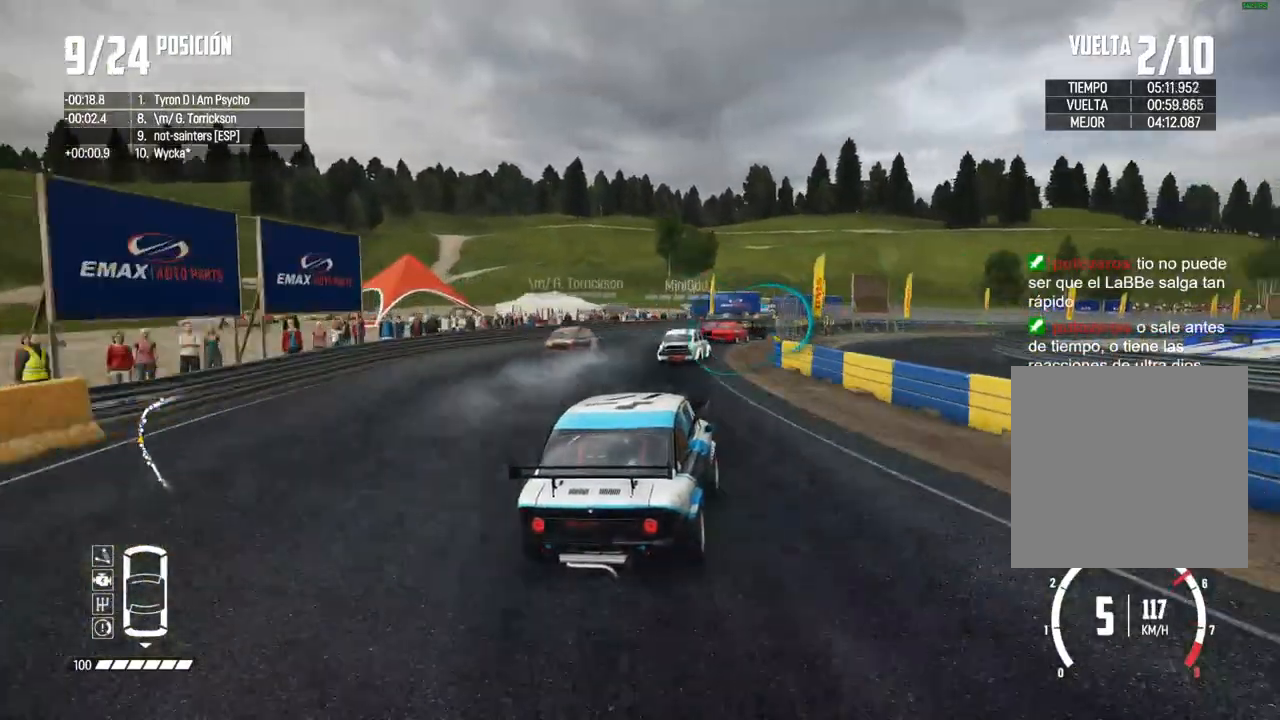
{"buttons": ["R2"], "left_stick": "right", "right_stick": "center", "events": [[33, "left_stick", "right"], [167, "left_stick", "center"], [433, "left_stick", "right"]]}
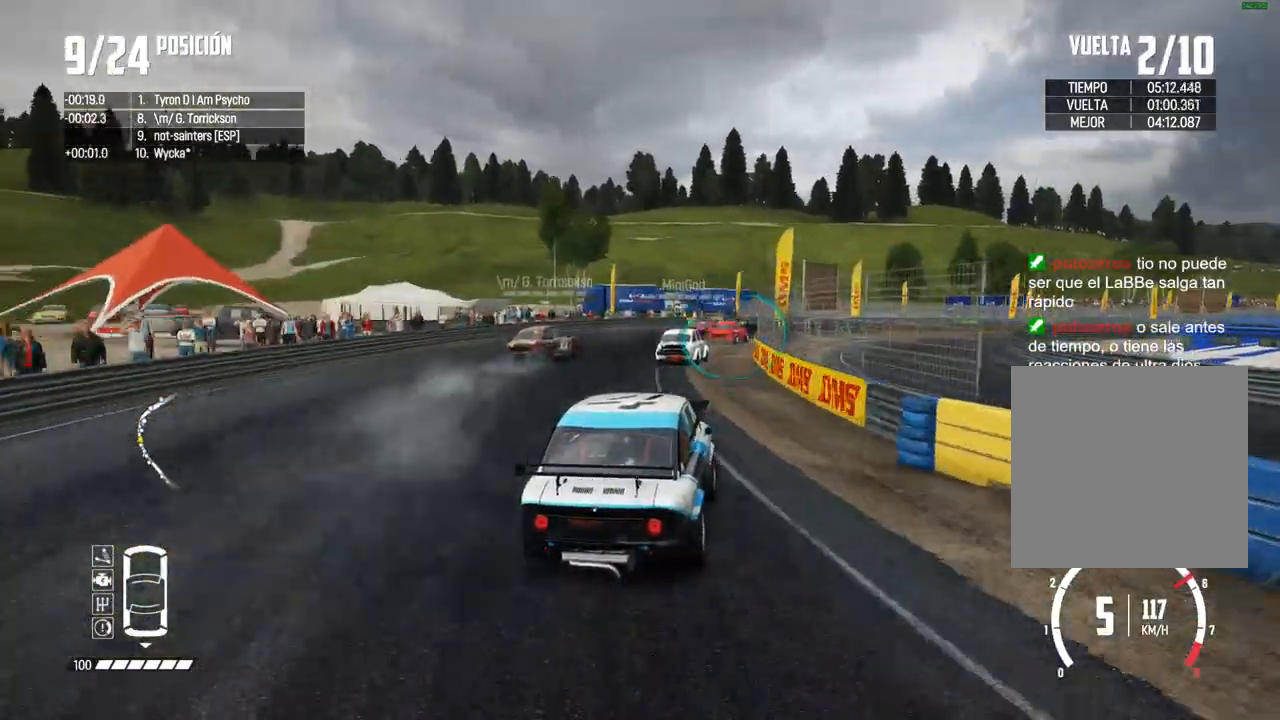
{"buttons": ["R2"], "left_stick": "center", "right_stick": "center", "events": [[333, "left_stick", "center"]]}
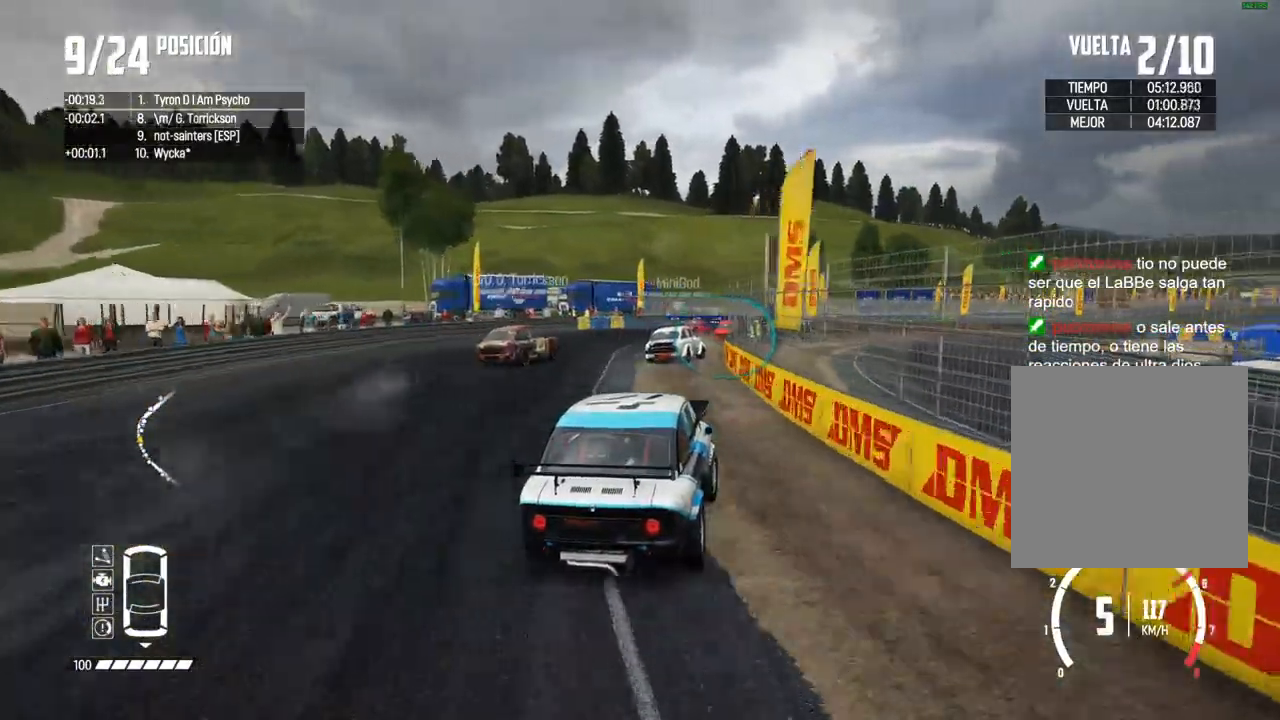
{"buttons": ["R2"], "left_stick": "center", "right_stick": "center", "events": []}
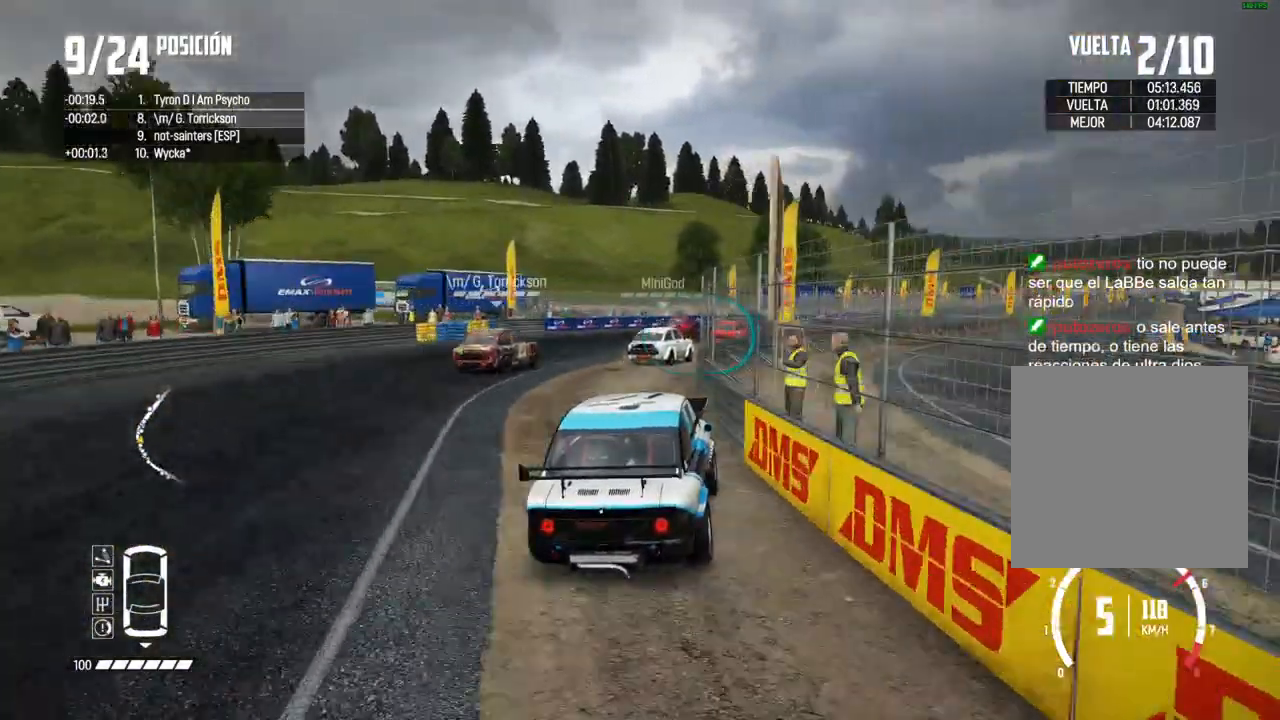
{"buttons": ["R2"], "left_stick": "right", "right_stick": "center", "events": [[67, "left_stick", "right"]]}
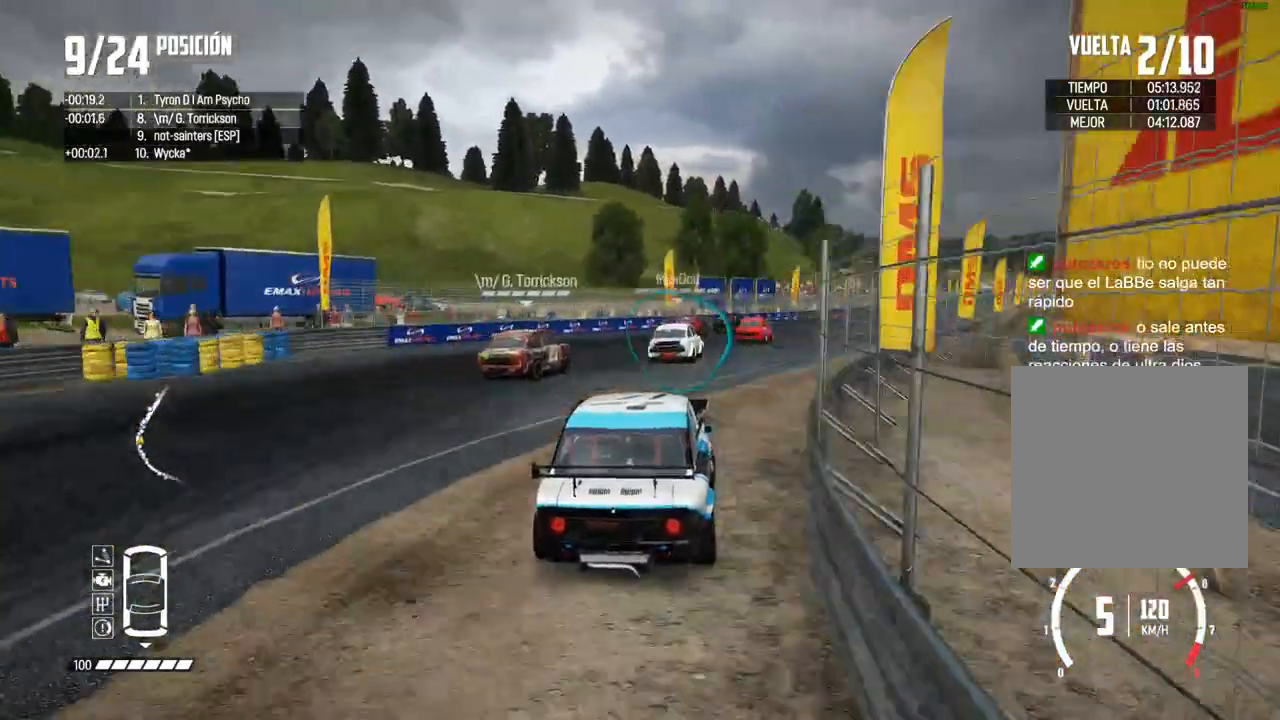
{"buttons": ["R2"], "left_stick": "center", "right_stick": "center", "events": [[100, "left_stick", "center"]]}
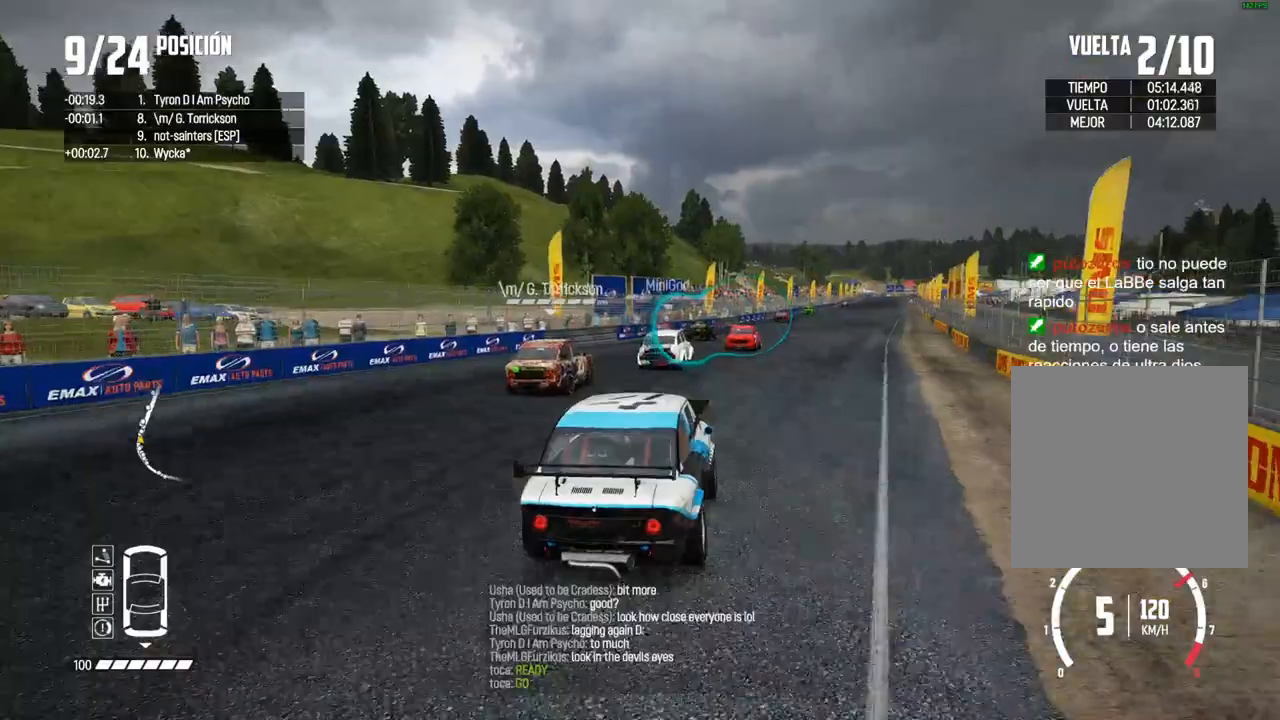
{"buttons": ["R2"], "left_stick": "center", "right_stick": "center", "events": [[233, "DPAD_DOWN", "down"], [283, "DPAD_DOWN", "up"]]}
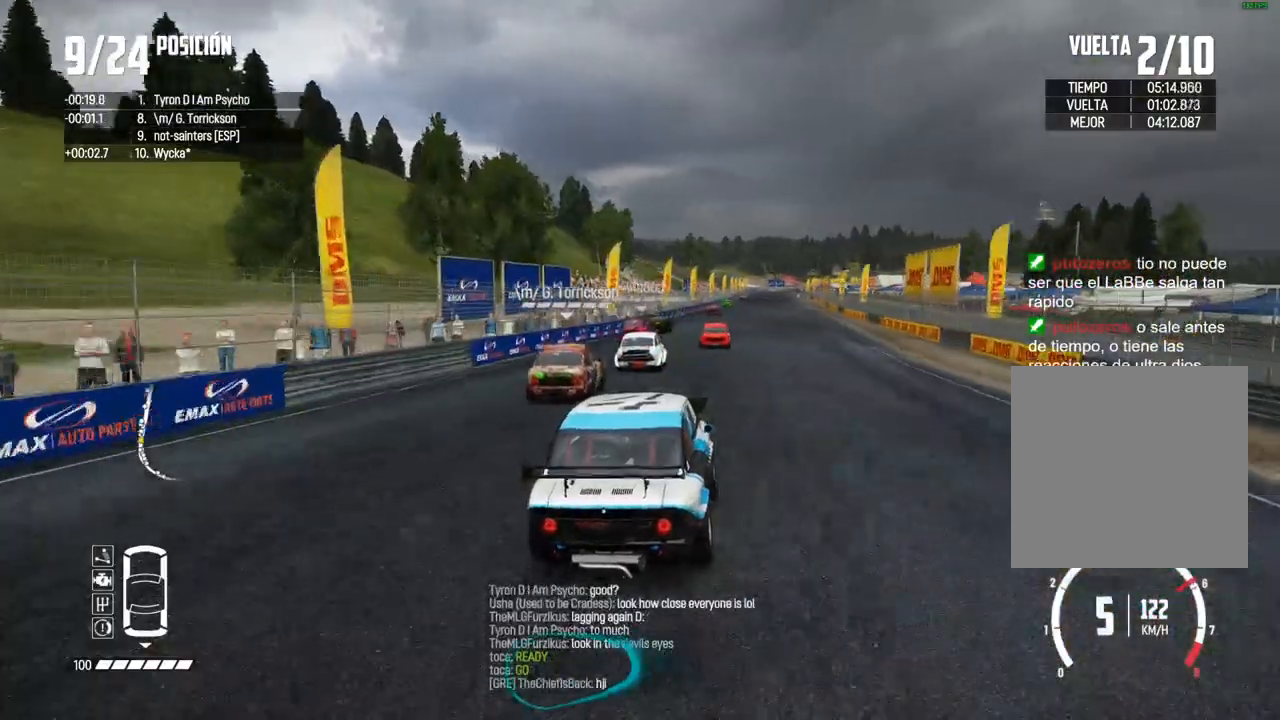
{"buttons": ["R2"], "left_stick": "center", "right_stick": "center", "events": []}
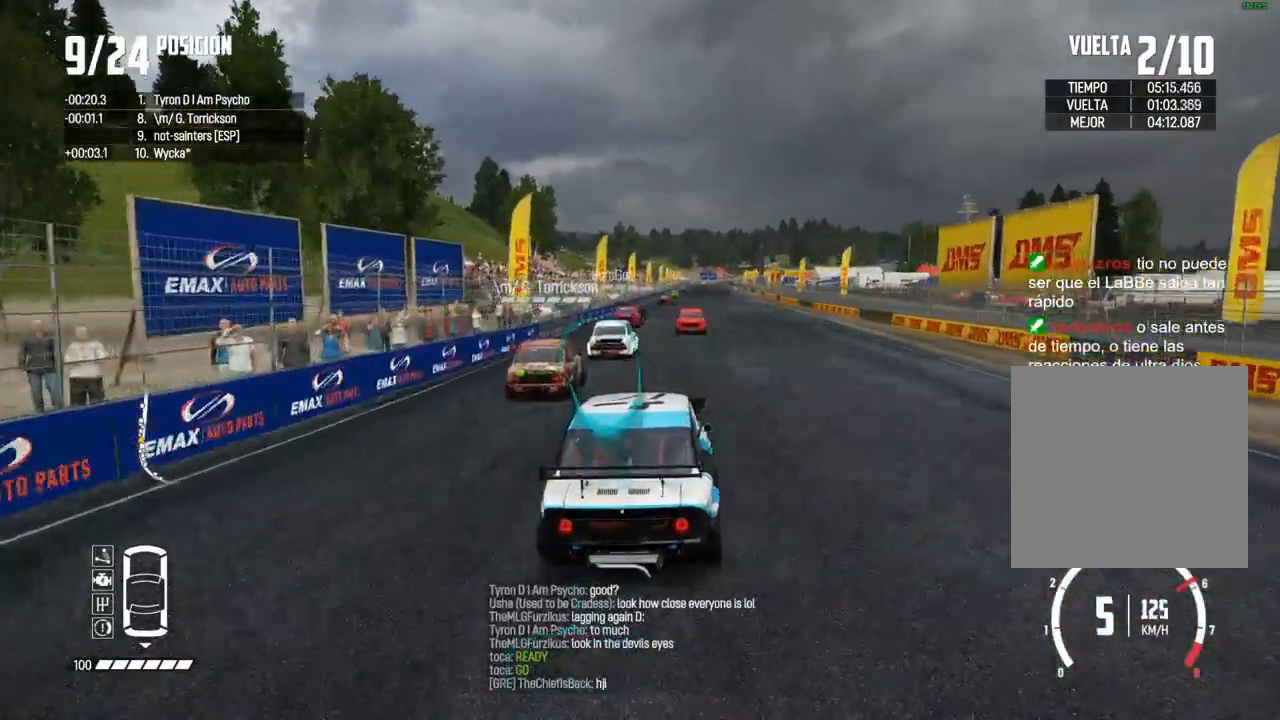
{"buttons": ["R2"], "left_stick": "center", "right_stick": "center", "events": []}
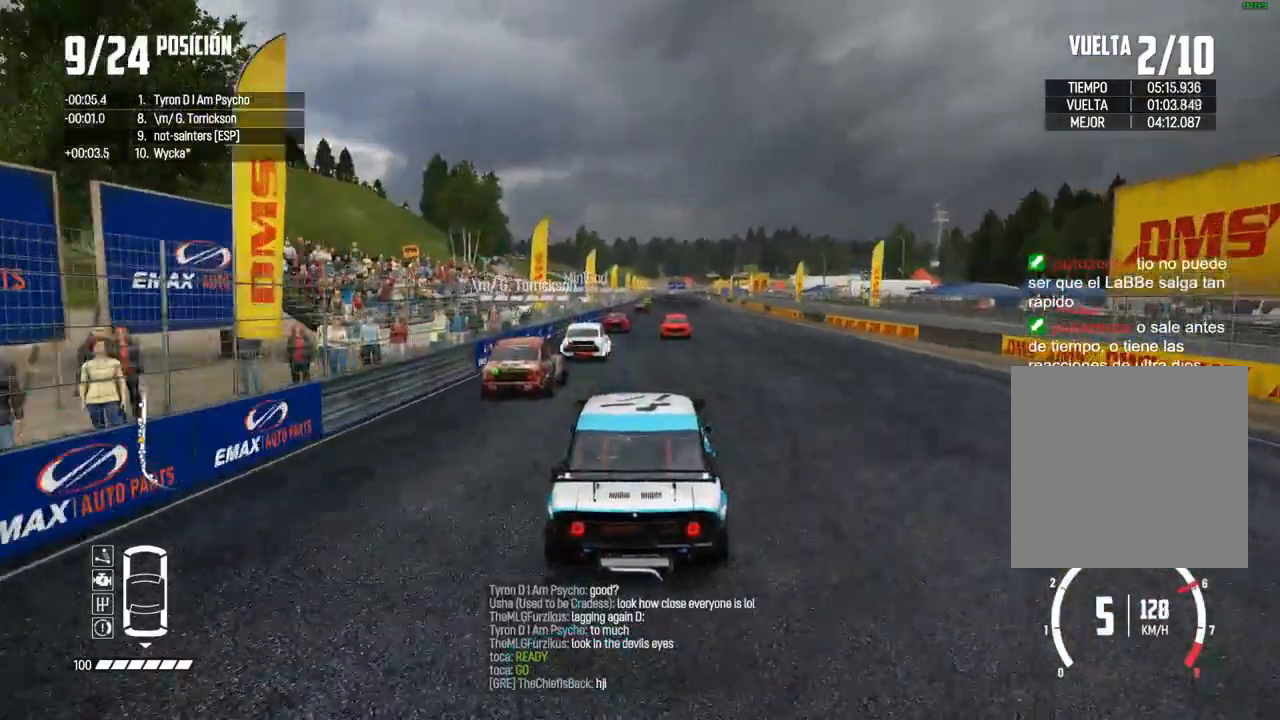
{"buttons": ["R2"], "left_stick": "center", "right_stick": "center", "events": []}
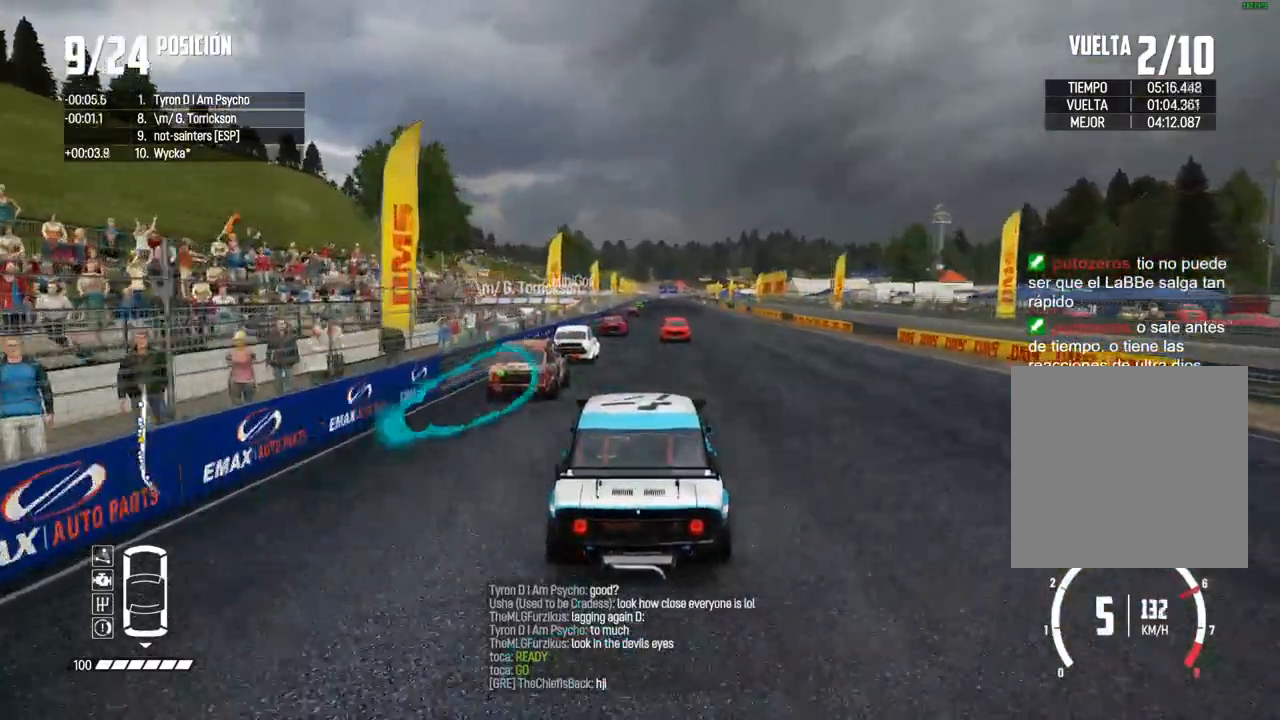
{"buttons": ["R2"], "left_stick": "center", "right_stick": "center", "events": []}
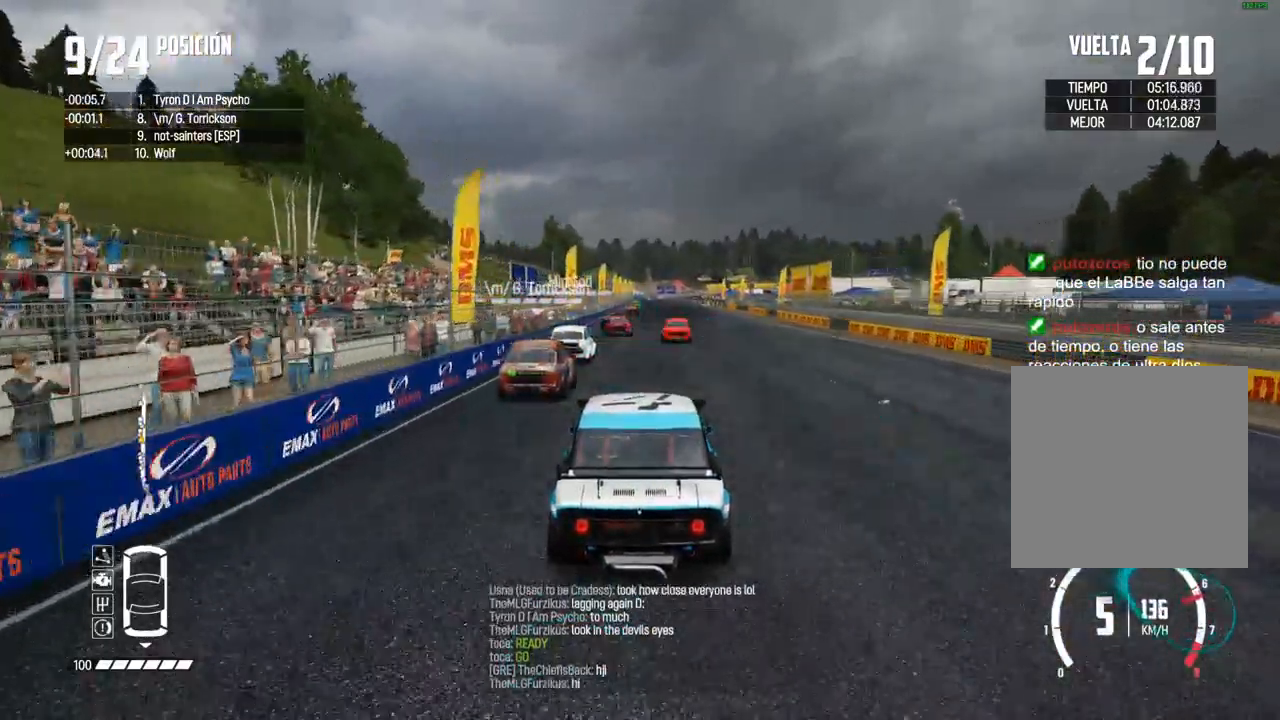
{"buttons": ["R2"], "left_stick": "center", "right_stick": "center", "events": []}
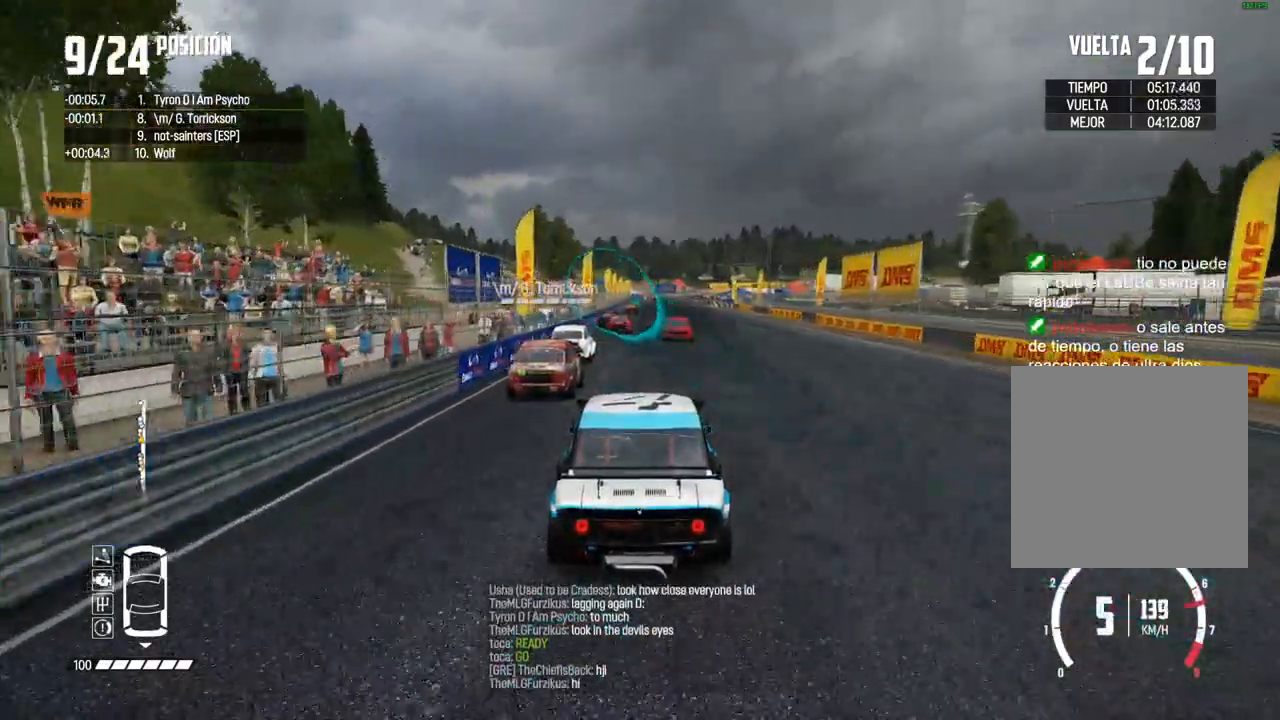
{"buttons": ["A", "R2"], "left_stick": "center", "right_stick": "center", "events": [[450, "A", "down"]]}
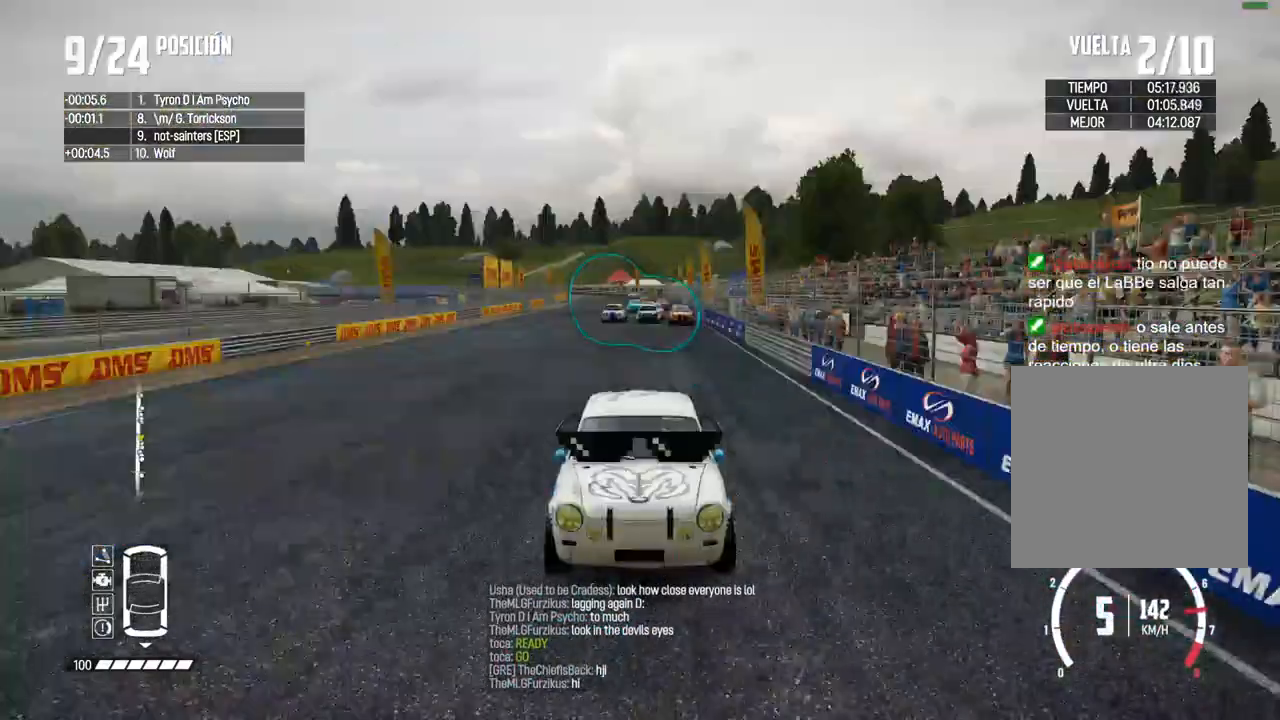
{"buttons": ["R2"], "left_stick": "center", "right_stick": "center", "events": [[317, "A", "up"]]}
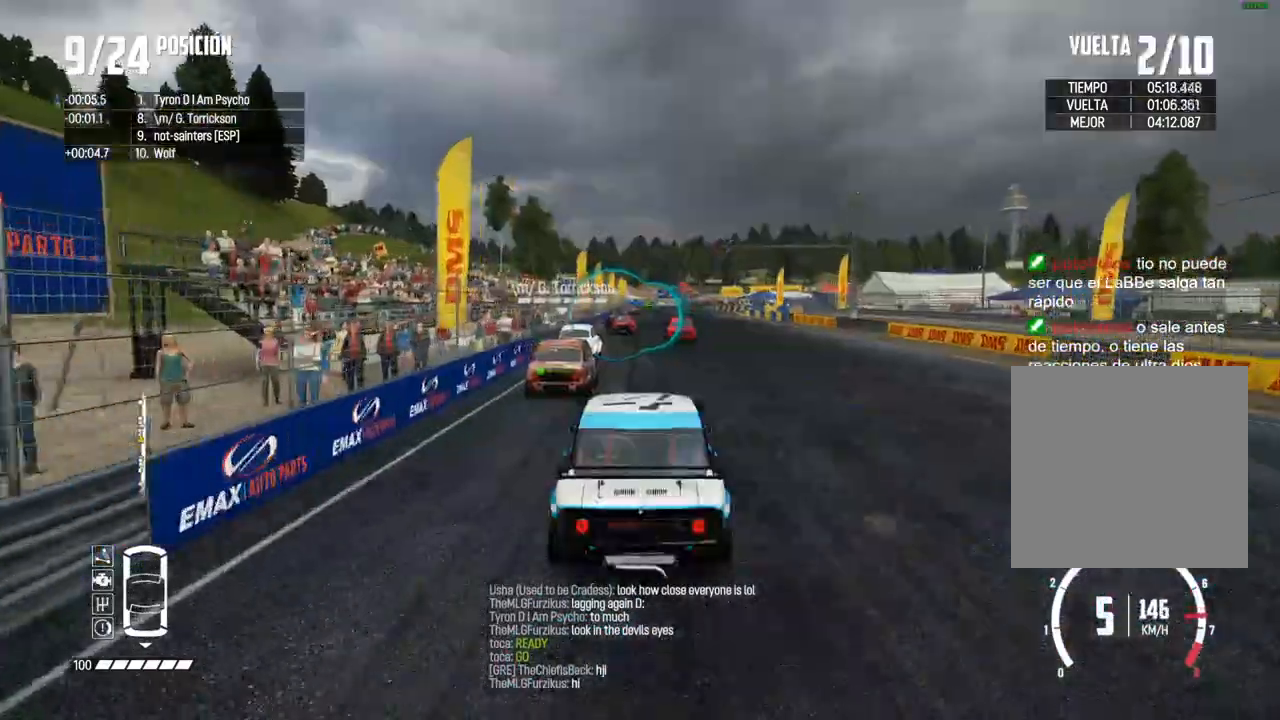
{"buttons": ["R2"], "left_stick": "center", "right_stick": "center", "events": [[333, "DPAD_UP", "down"], [383, "DPAD_UP", "up"]]}
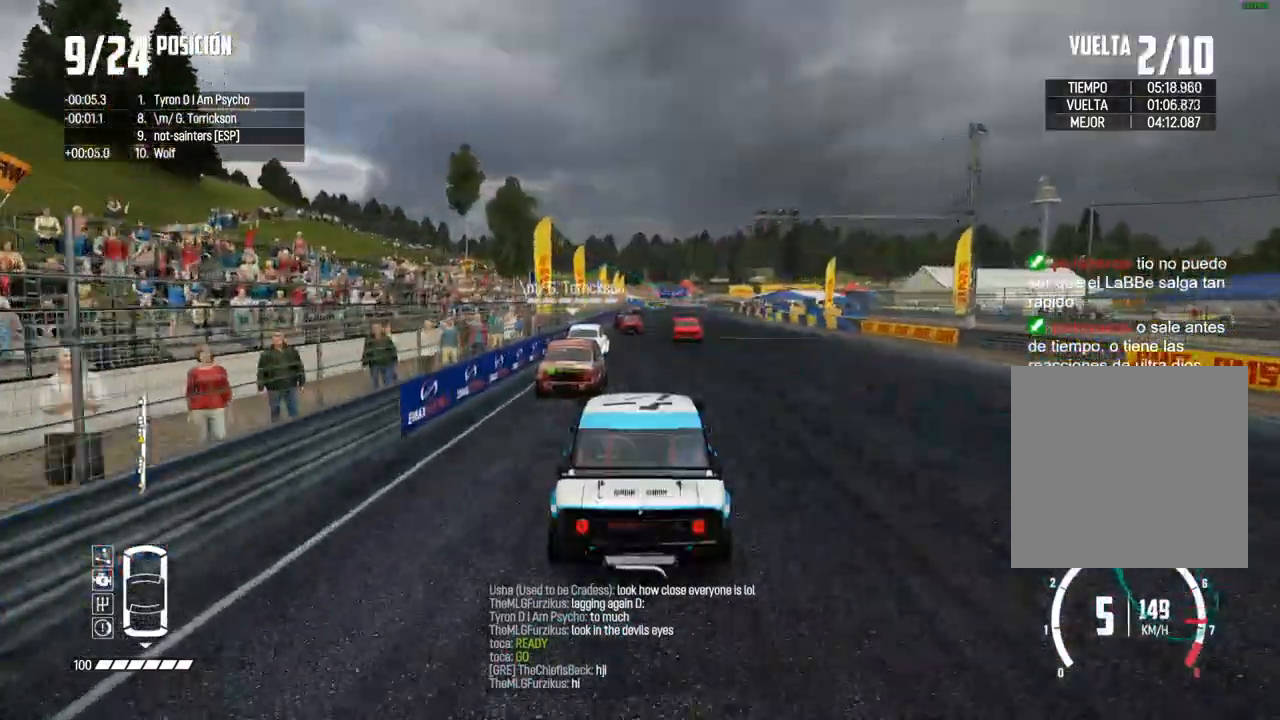
{"buttons": ["R2"], "left_stick": "center", "right_stick": "center", "events": []}
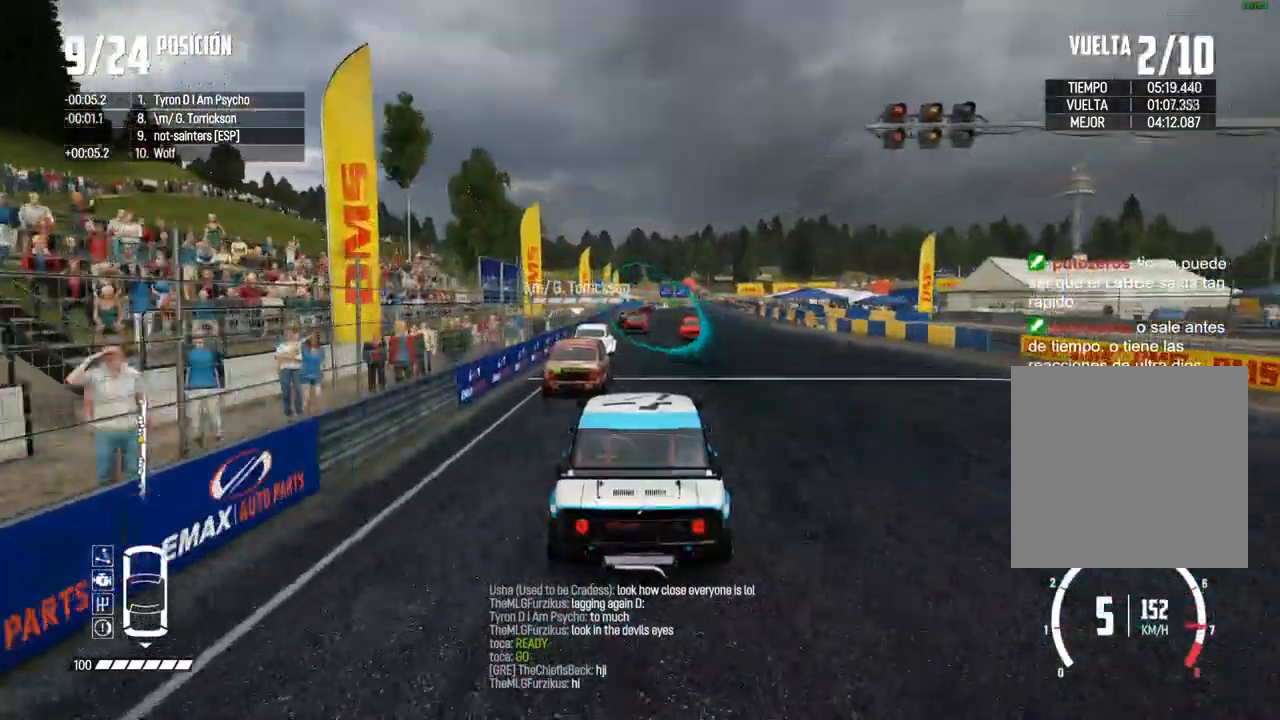
{"buttons": ["R2"], "left_stick": "center", "right_stick": "center", "events": [[150, "left_stick", "right"], [250, "left_stick", "center"]]}